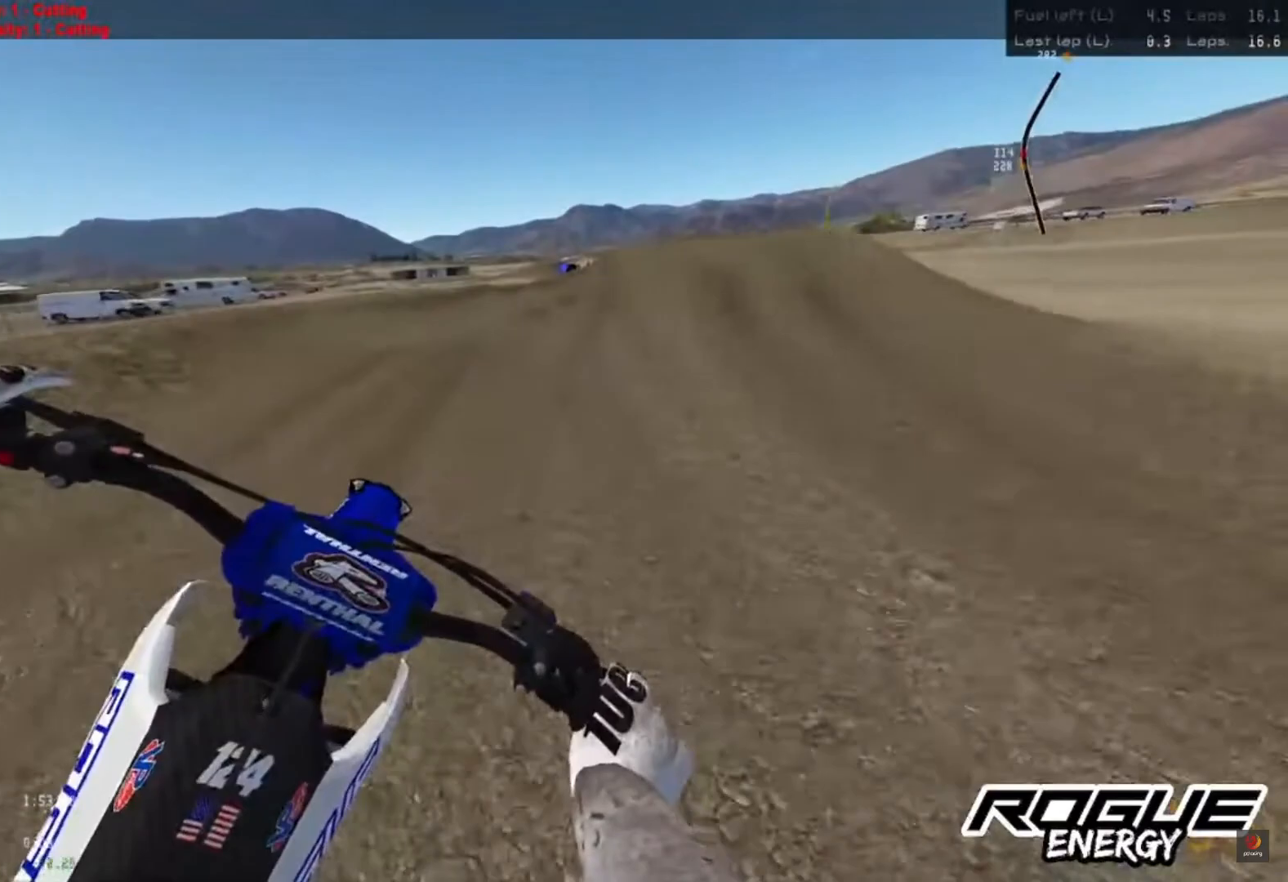
Gameplay with a controller (PlayStation layout); each line is a JSON object with the inputs held at the frame after it. "events" lists button and stick changes between this image and that frame as [ms after this image, input, new state], when the widget could be followed in between.
{"buttons": ["R2"], "left_stick": "up-right", "right_stick": "down", "events": [[100, "R2", "up"], [183, "R2", "down"]]}
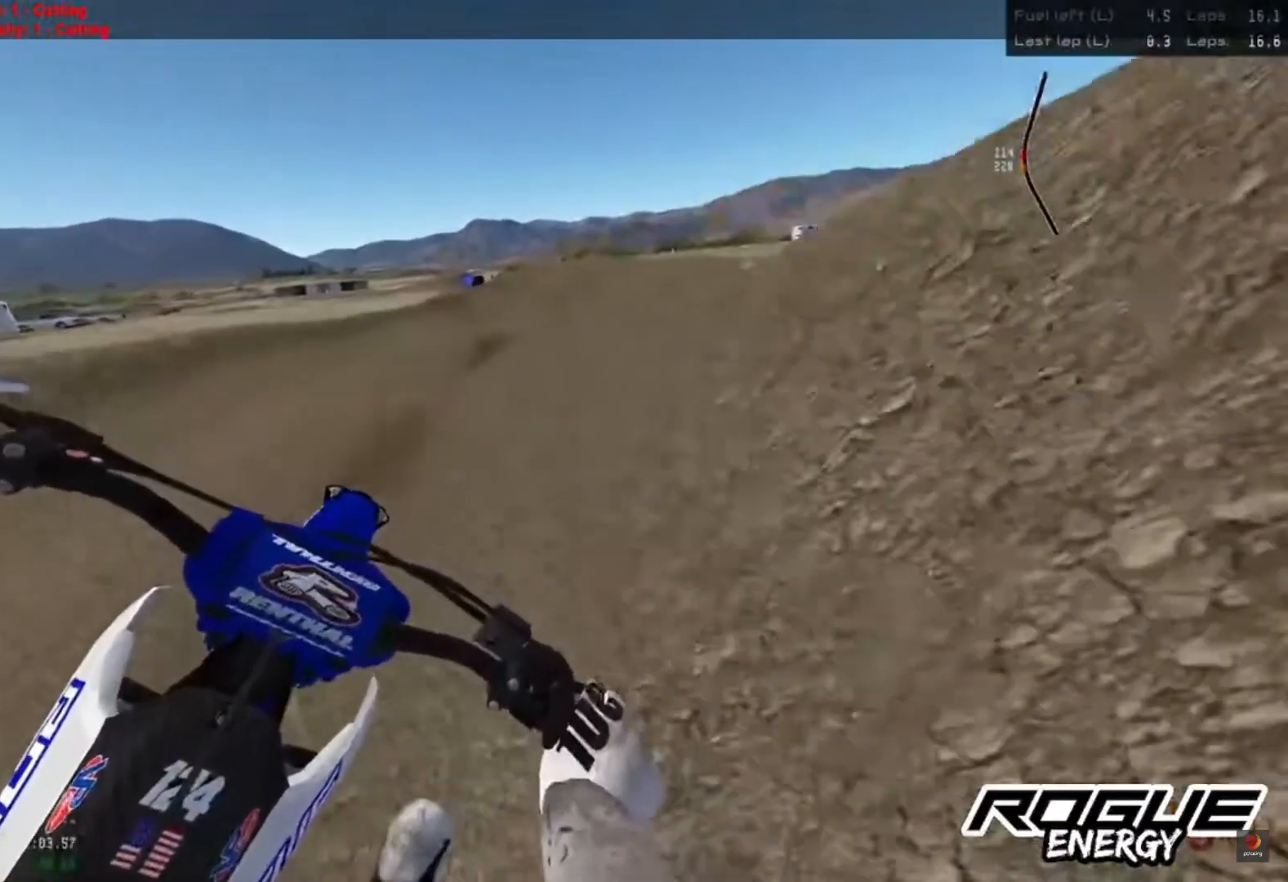
{"buttons": ["R2"], "left_stick": "up-right", "right_stick": "down", "events": []}
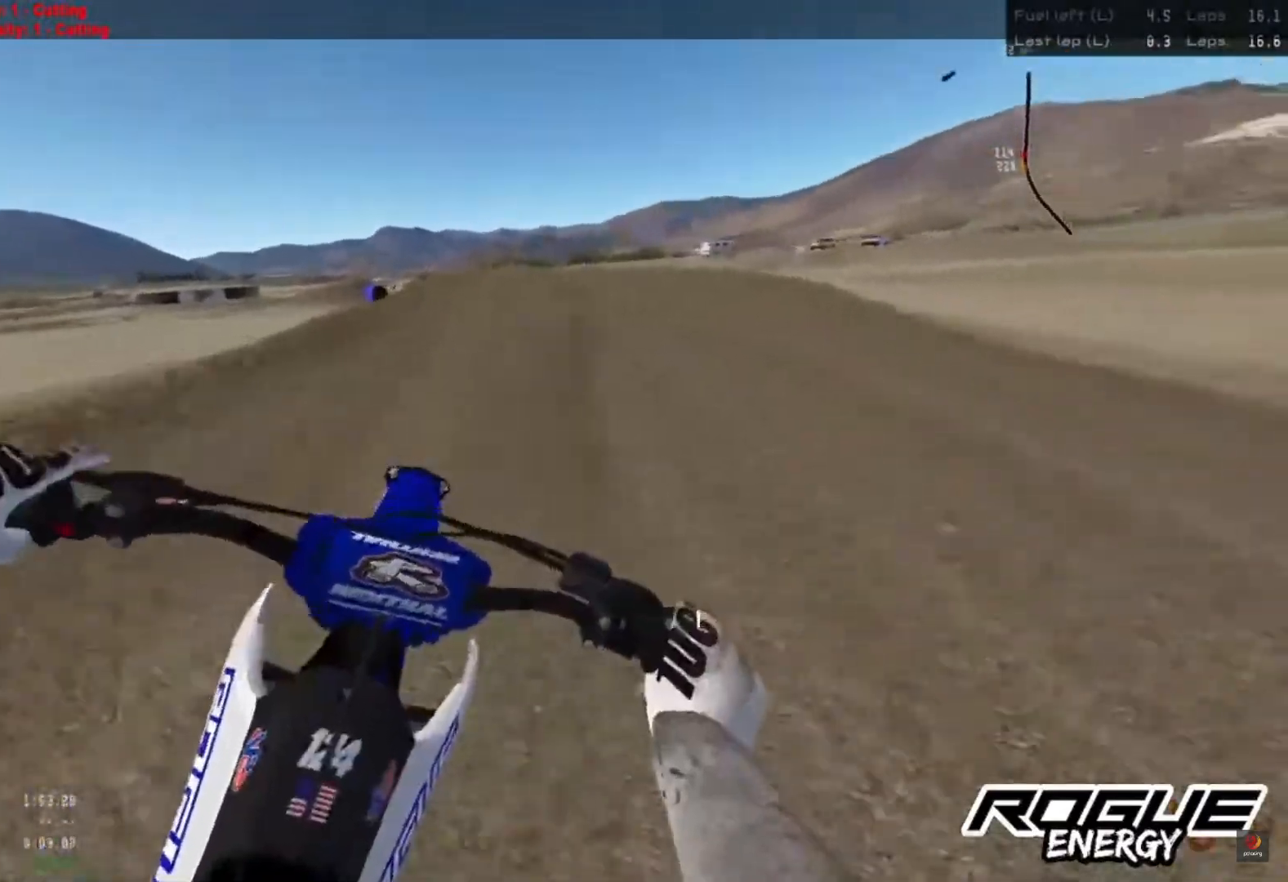
{"buttons": ["R2"], "left_stick": "center", "right_stick": "center", "events": [[350, "left_stick", "center"], [483, "right_stick", "center"]]}
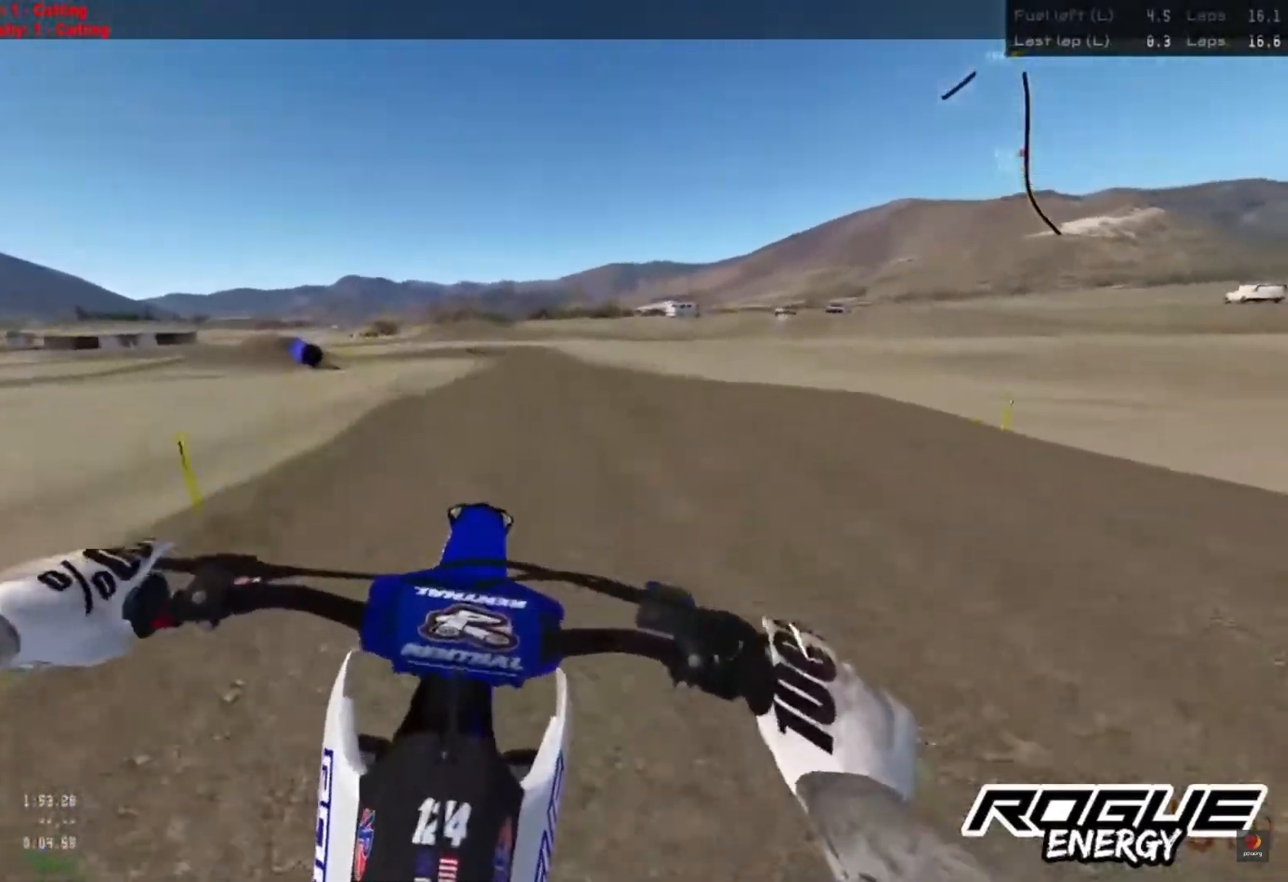
{"buttons": ["R2"], "left_stick": "center", "right_stick": "up", "events": [[67, "R2", "up"], [467, "R2", "down"], [483, "right_stick", "up"]]}
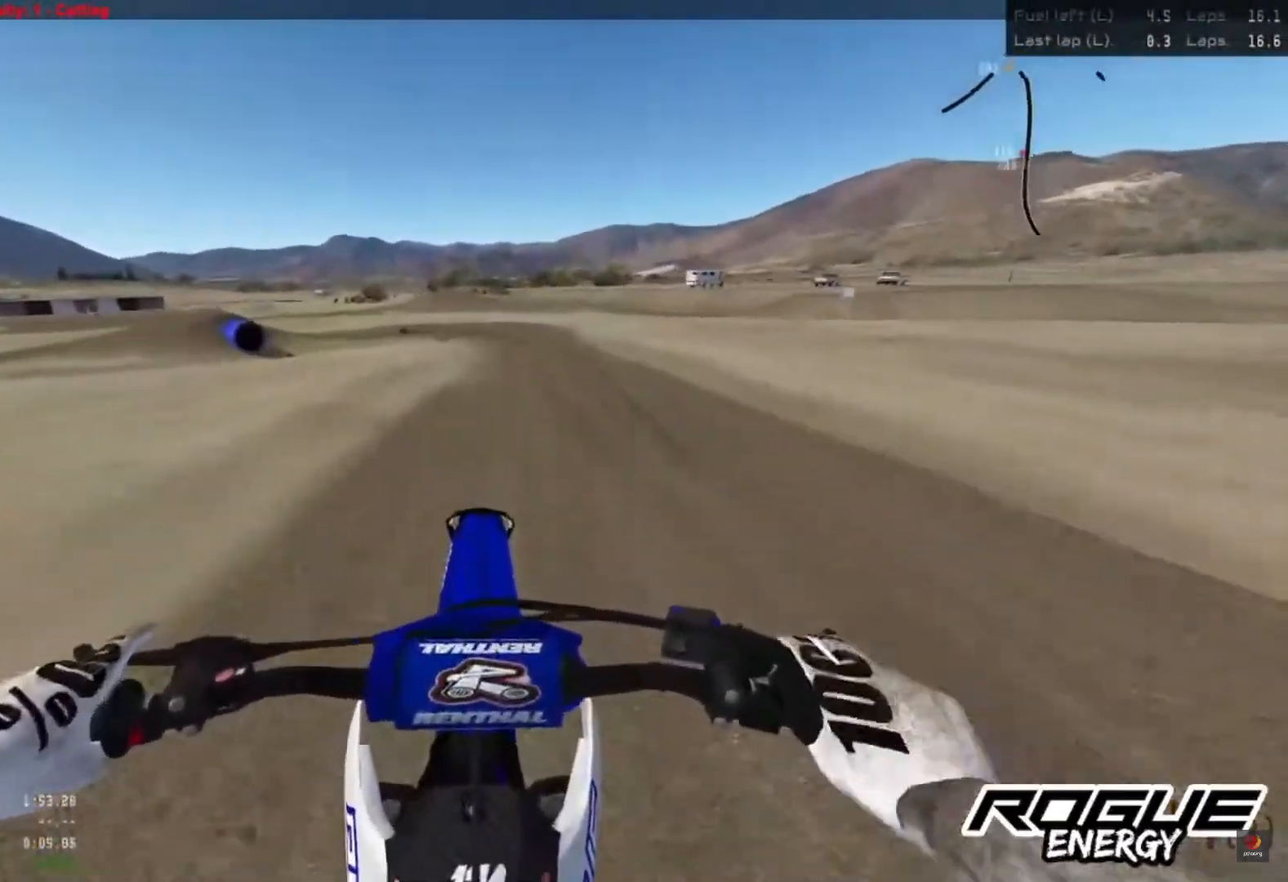
{"buttons": ["R2"], "left_stick": "center", "right_stick": "center", "events": [[283, "right_stick", "center"]]}
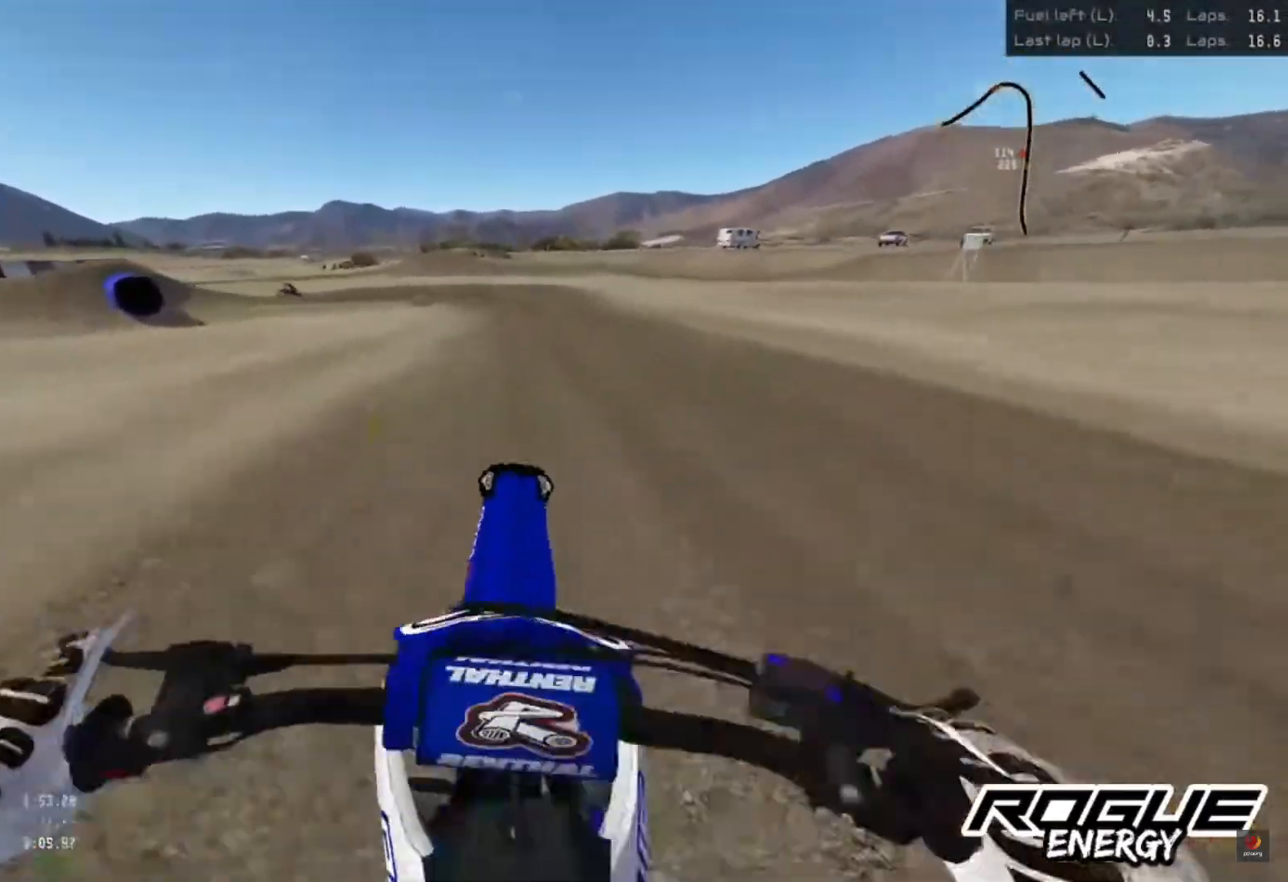
{"buttons": [], "left_stick": "center", "right_stick": "center", "events": [[283, "SQUARE", "down"], [350, "SQUARE", "up"], [383, "R2", "up"]]}
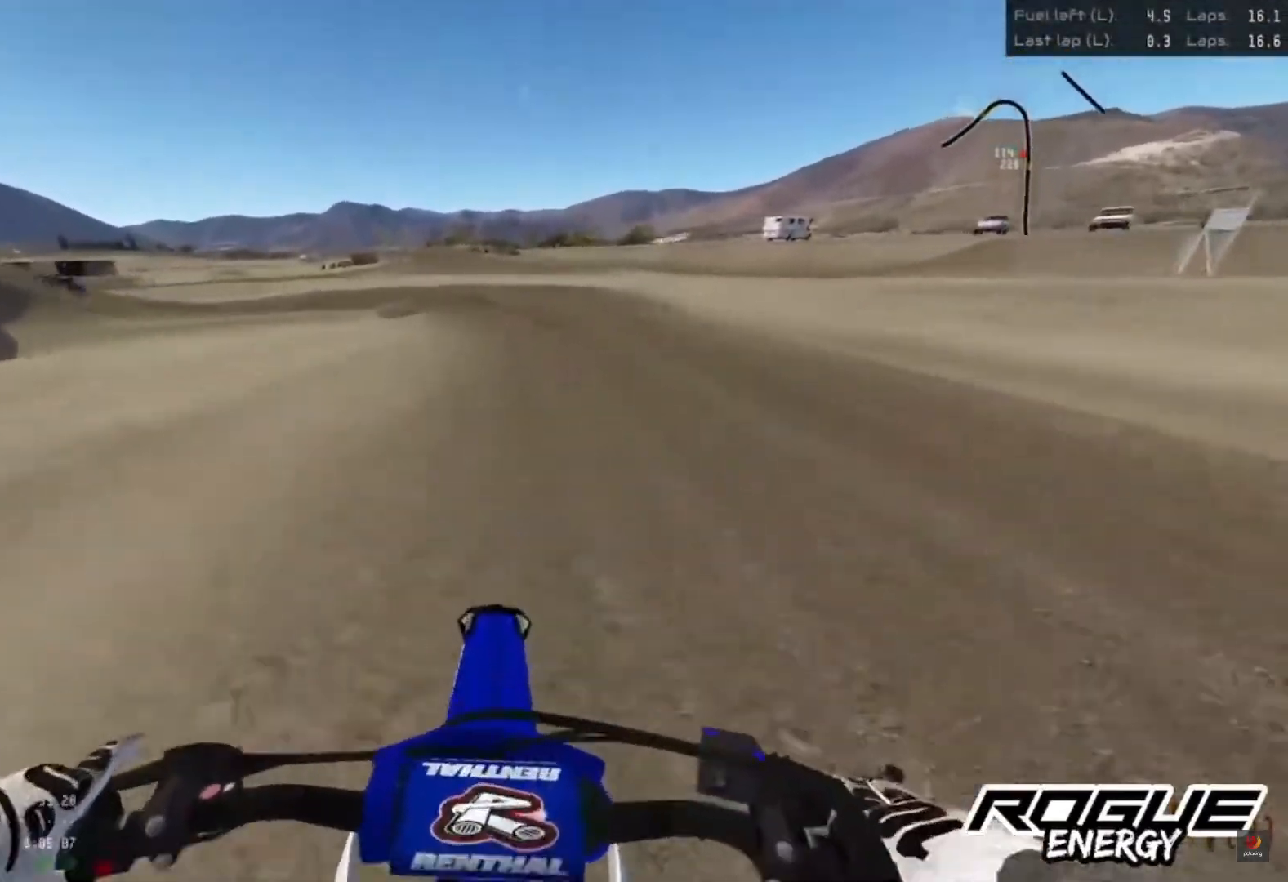
{"buttons": [], "left_stick": "center", "right_stick": "down", "events": [[17, "right_stick", "down"], [283, "L2", "down"], [417, "L2", "up"]]}
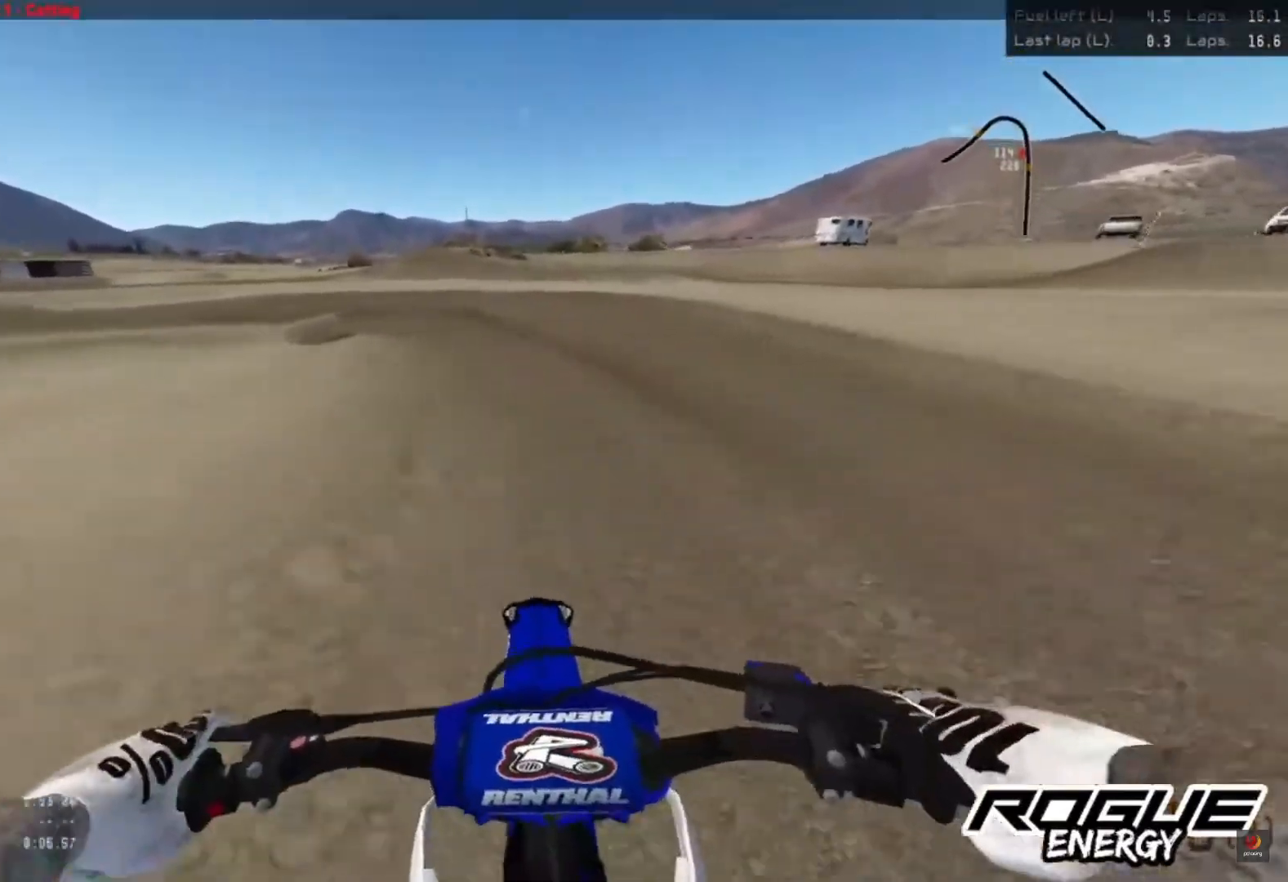
{"buttons": [], "left_stick": "left", "right_stick": "down", "events": [[150, "left_stick", "left"]]}
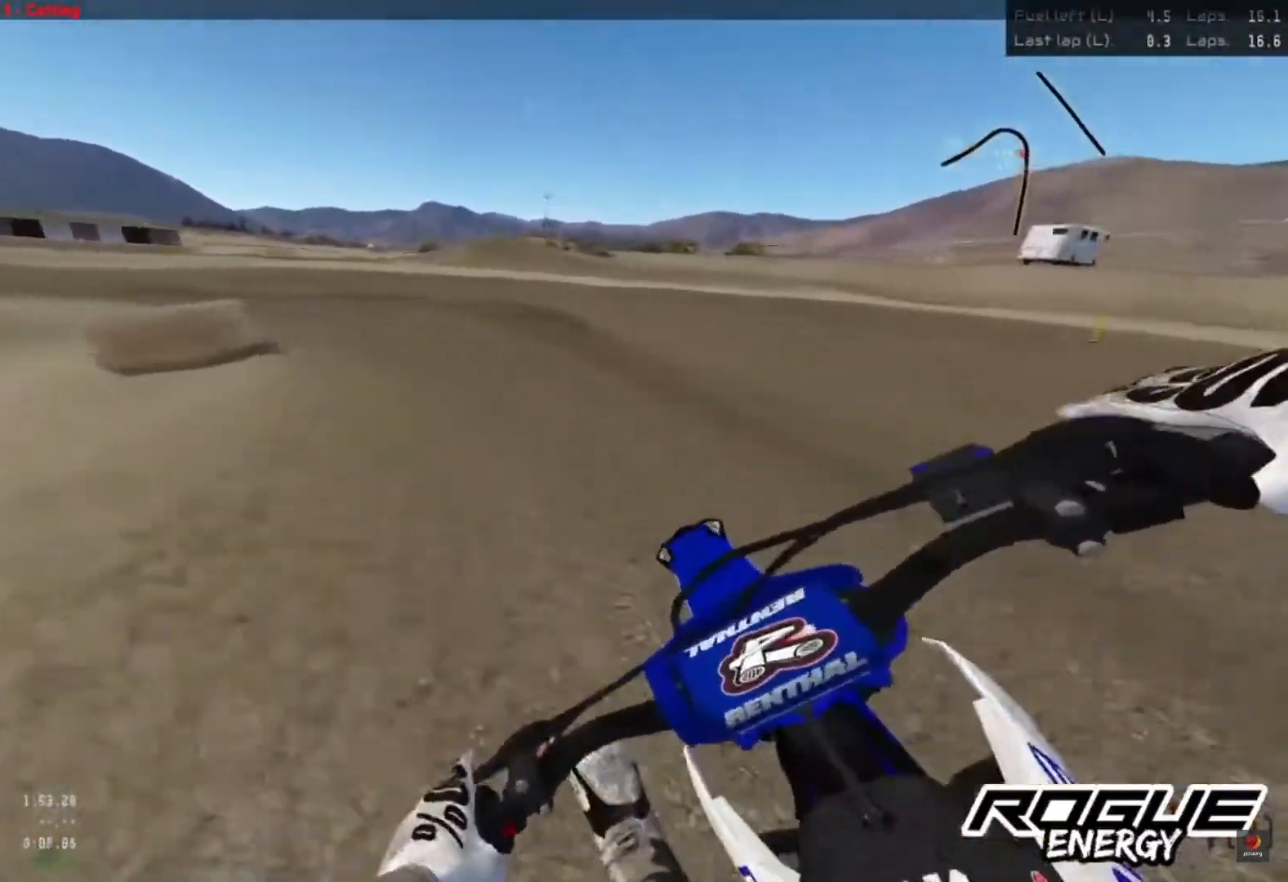
{"buttons": ["R2"], "left_stick": "left", "right_stick": "down", "events": [[383, "R2", "down"]]}
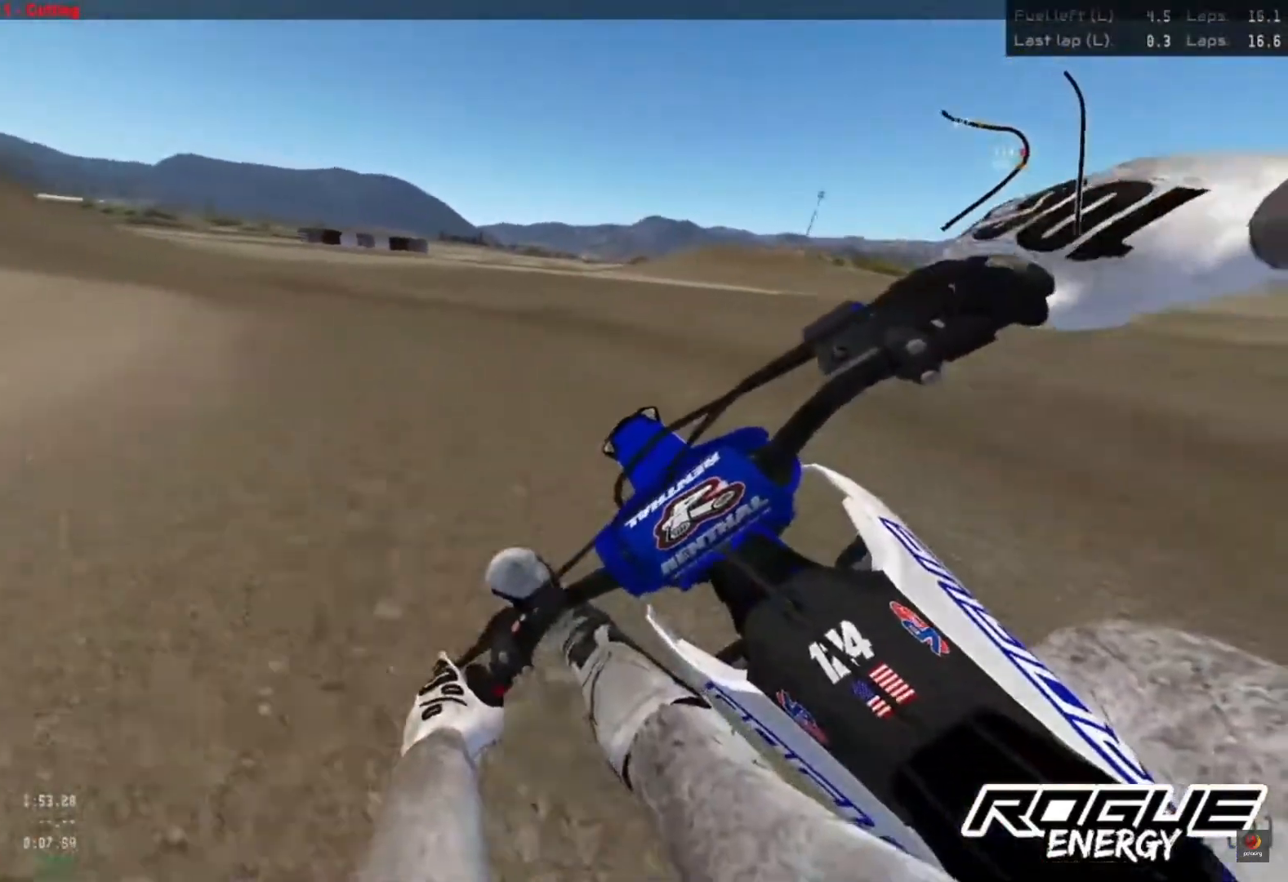
{"buttons": [], "left_stick": "left", "right_stick": "down", "events": [[33, "R2", "up"]]}
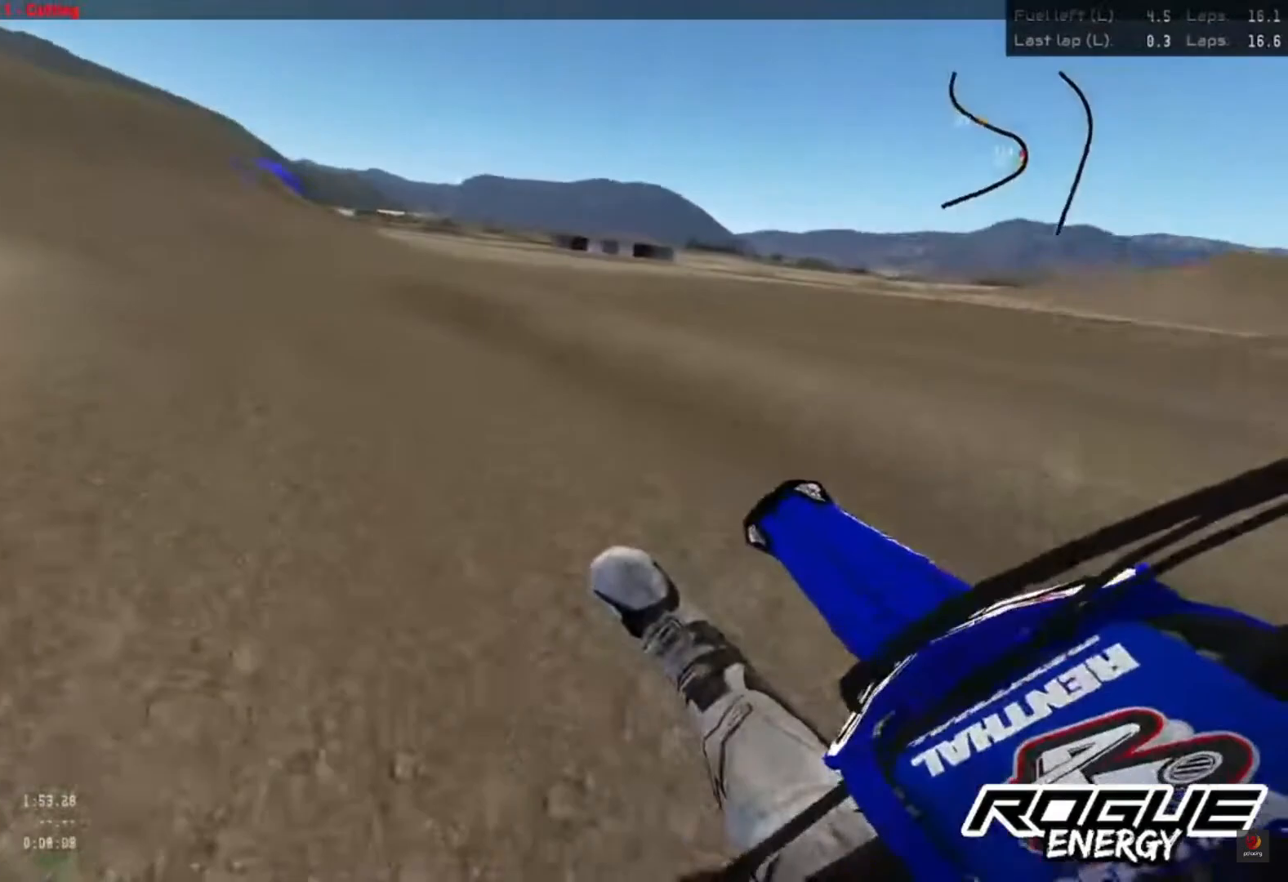
{"buttons": ["R2"], "left_stick": "left", "right_stick": "down", "events": [[100, "R2", "down"]]}
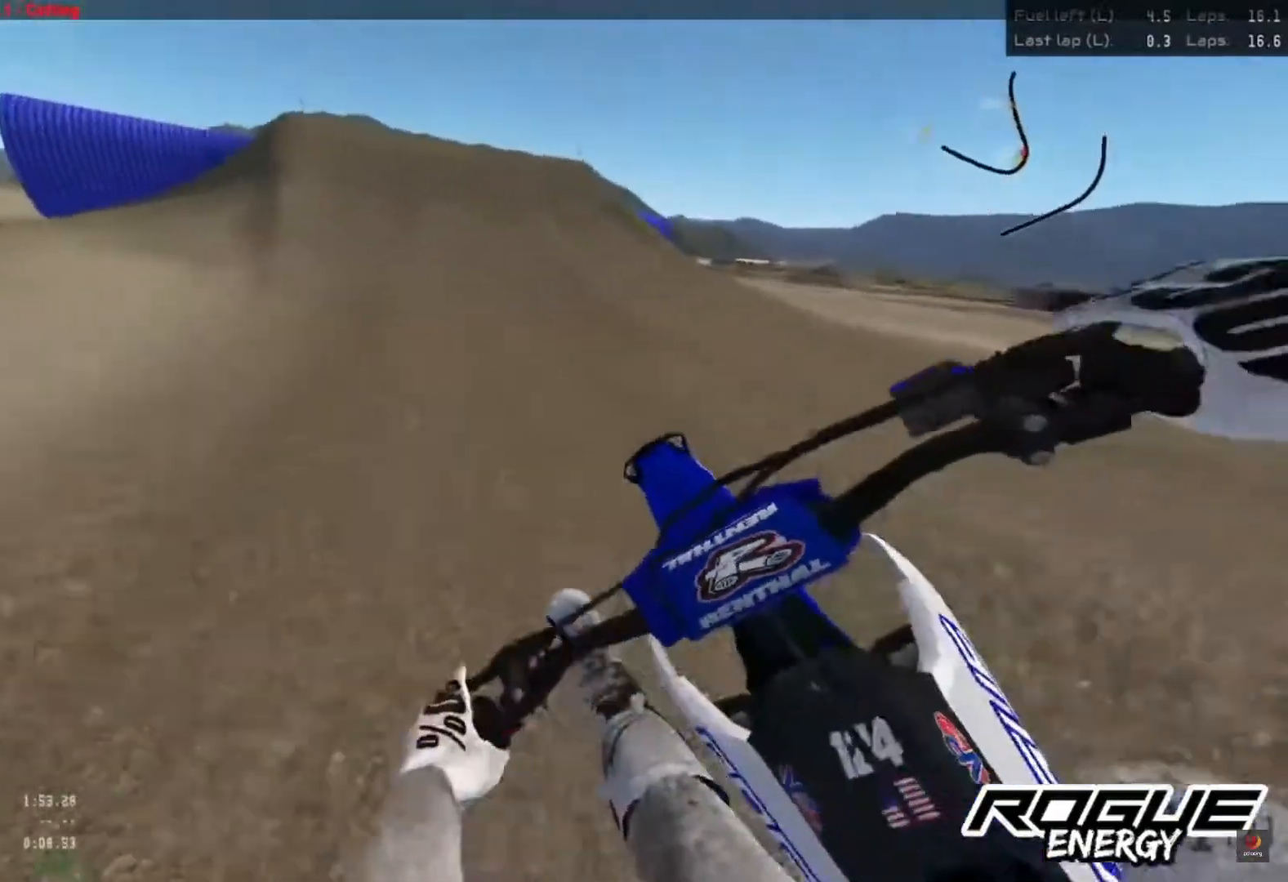
{"buttons": [], "left_stick": "center", "right_stick": "down", "events": [[233, "left_stick", "center"], [500, "R2", "up"]]}
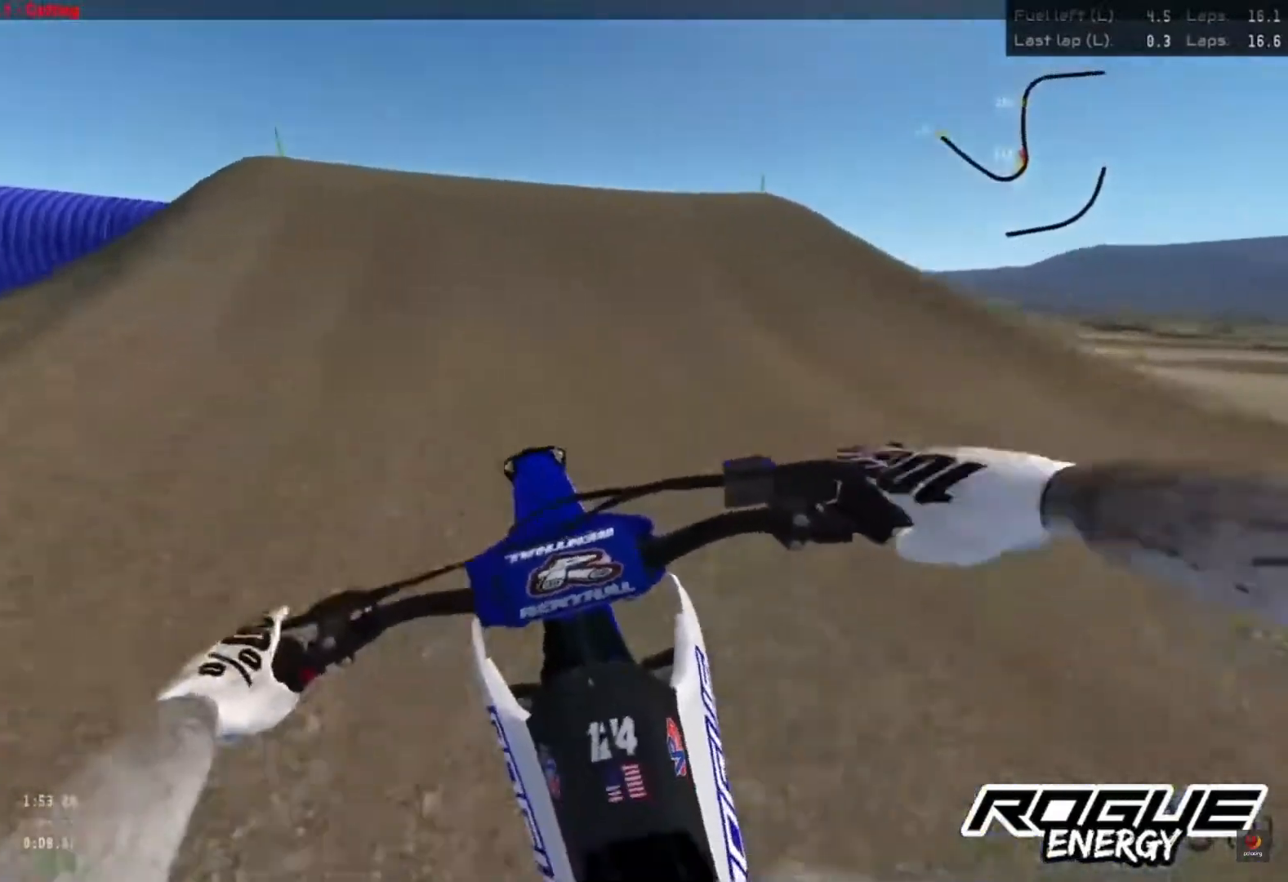
{"buttons": ["L2"], "left_stick": "center", "right_stick": "up", "events": [[117, "L2", "down"], [117, "right_stick", "up"]]}
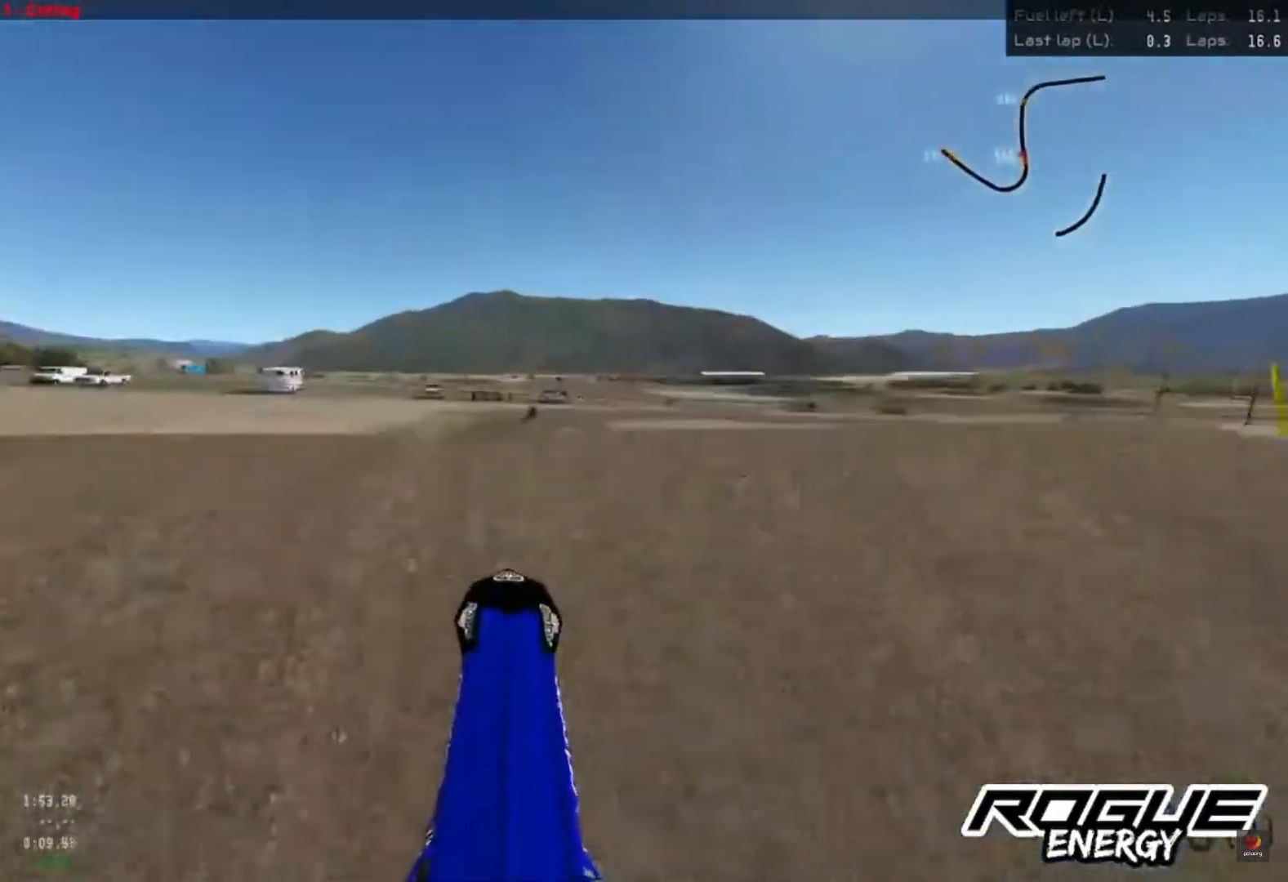
{"buttons": [], "left_stick": "center", "right_stick": "center", "events": [[150, "right_stick", "center"], [233, "L2", "up"]]}
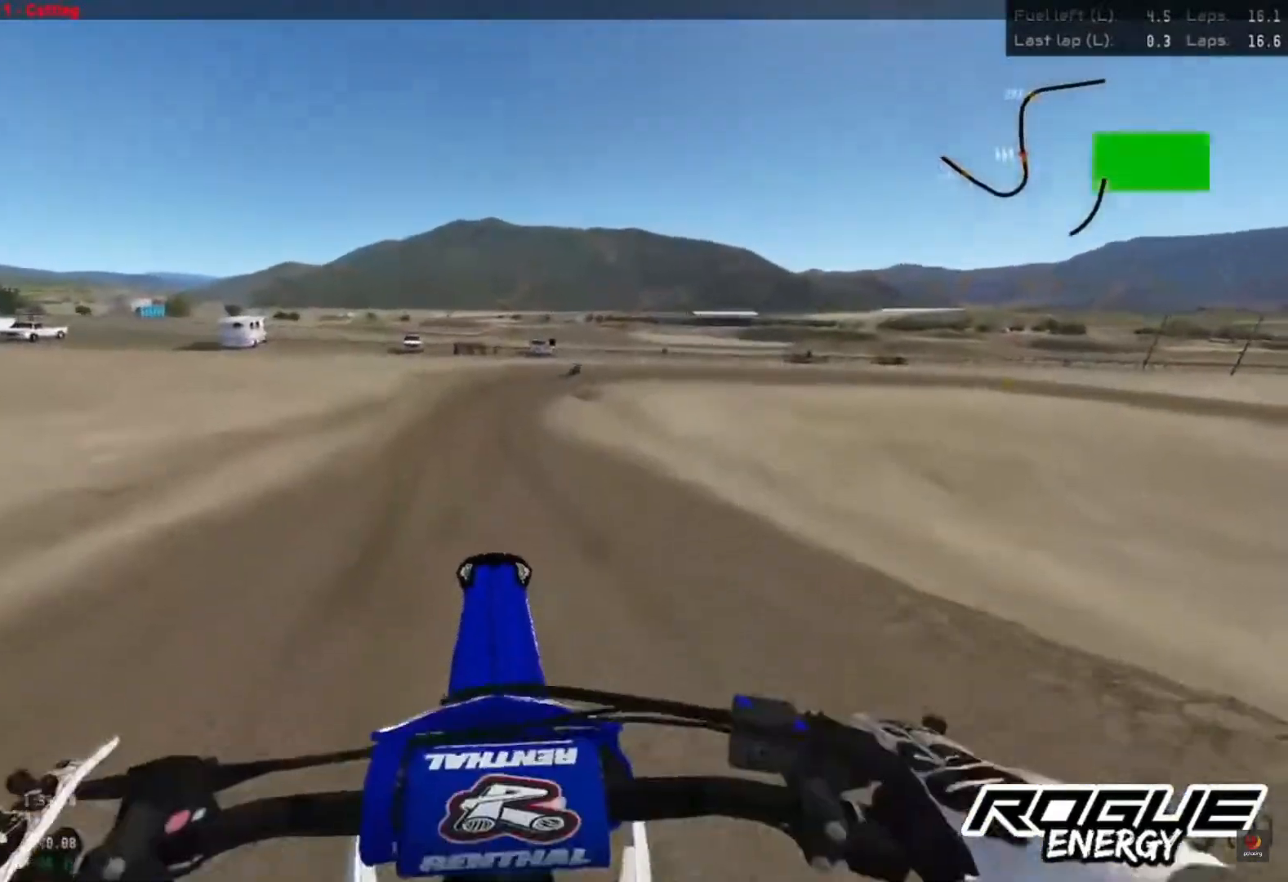
{"buttons": ["R2"], "left_stick": "center", "right_stick": "up", "events": [[100, "R2", "down"], [117, "right_stick", "up"]]}
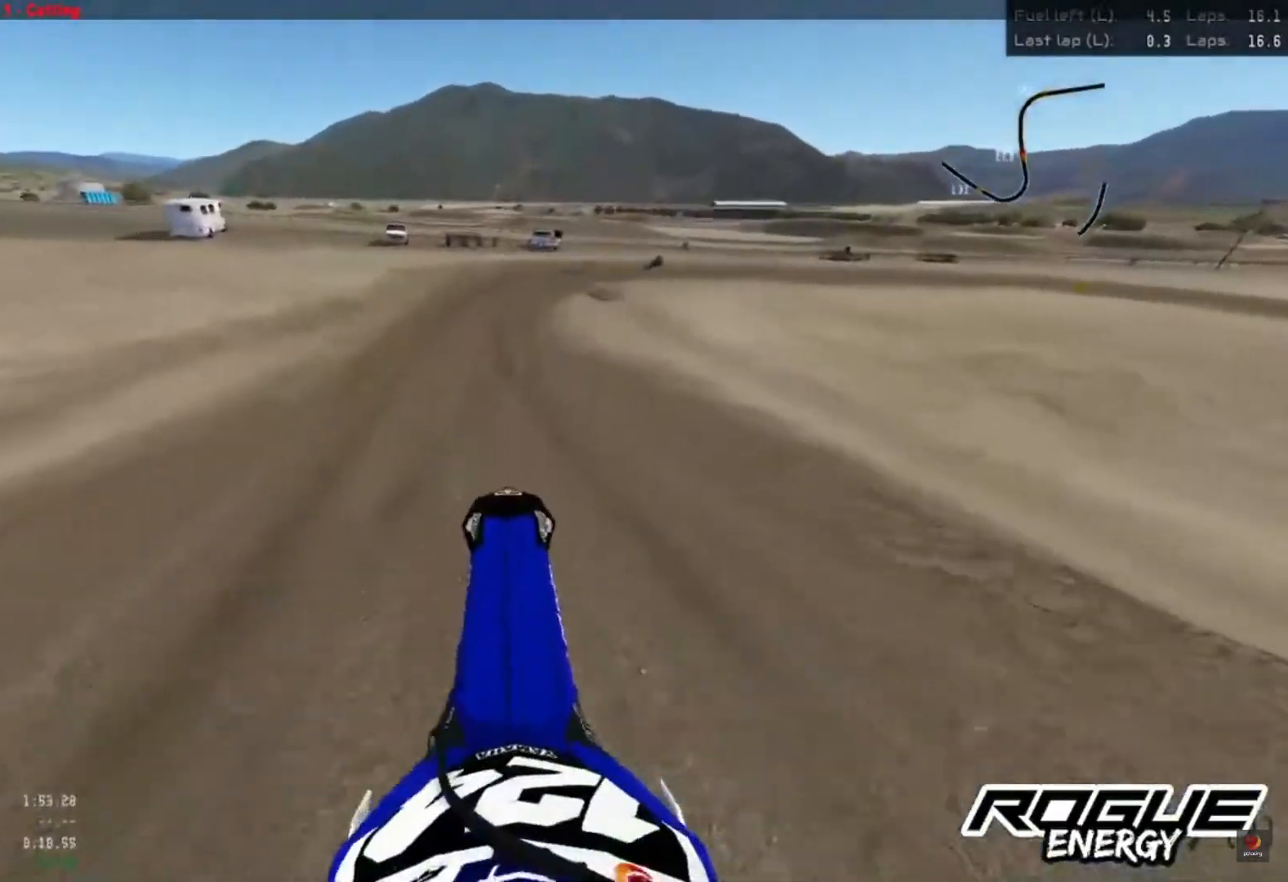
{"buttons": ["R2"], "left_stick": "center", "right_stick": "center", "events": [[33, "right_stick", "center"], [50, "R2", "up"], [117, "R2", "down"]]}
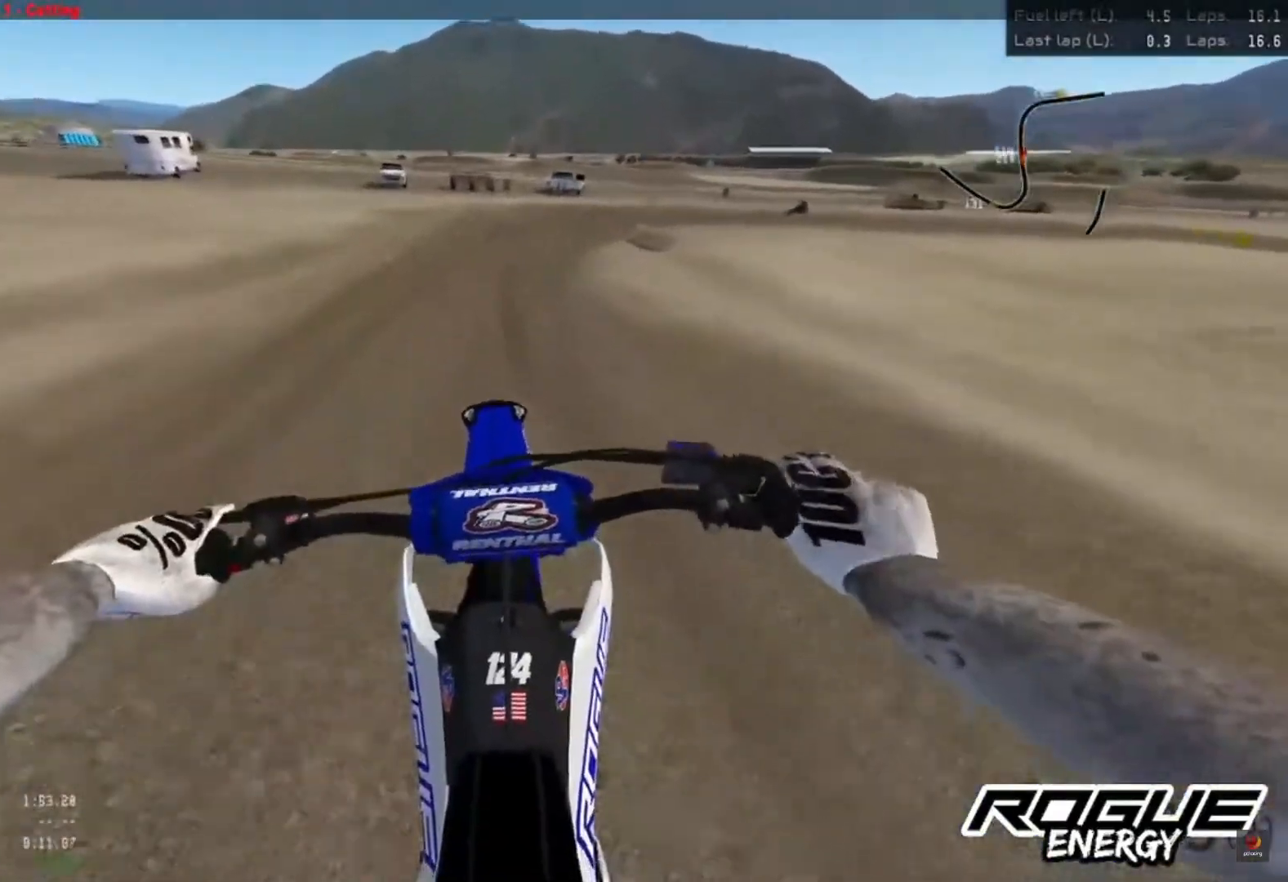
{"buttons": ["R2"], "left_stick": "up-right", "right_stick": "down", "events": [[33, "R2", "up"], [117, "R2", "down"], [150, "right_stick", "down"], [167, "left_stick", "up-right"]]}
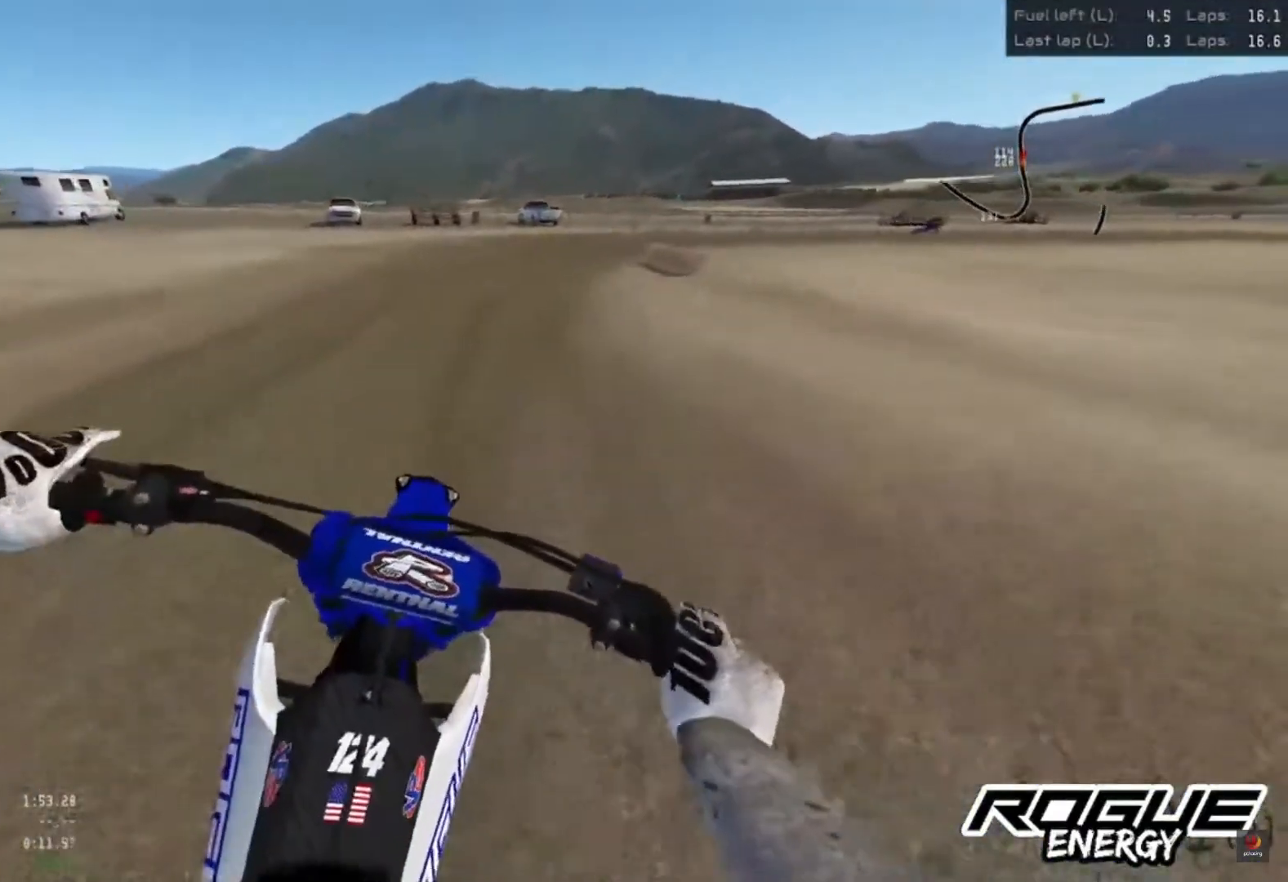
{"buttons": ["R2"], "left_stick": "up-right", "right_stick": "down", "events": []}
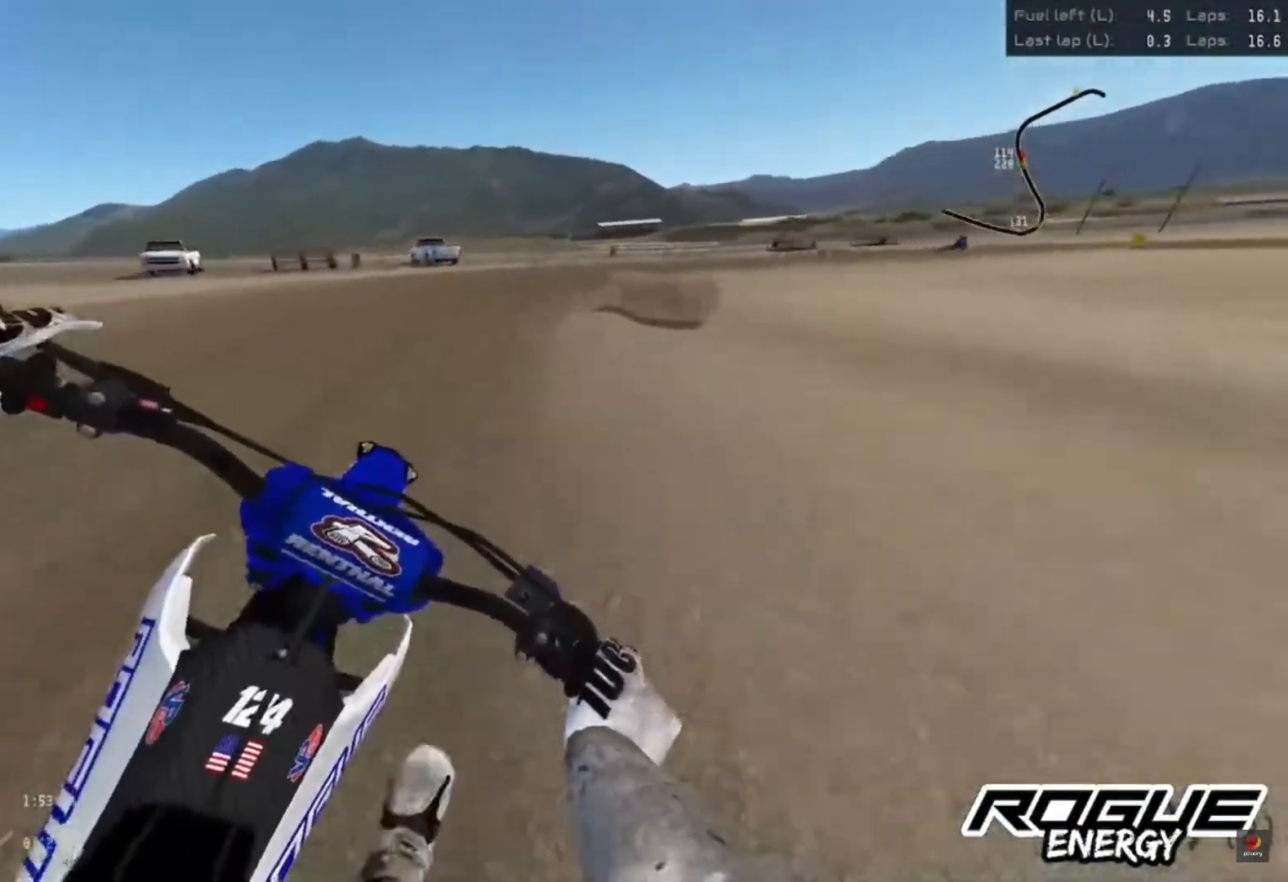
{"buttons": ["R2"], "left_stick": "up-right", "right_stick": "down", "events": [[217, "CROSS", "down"], [300, "CROSS", "up"]]}
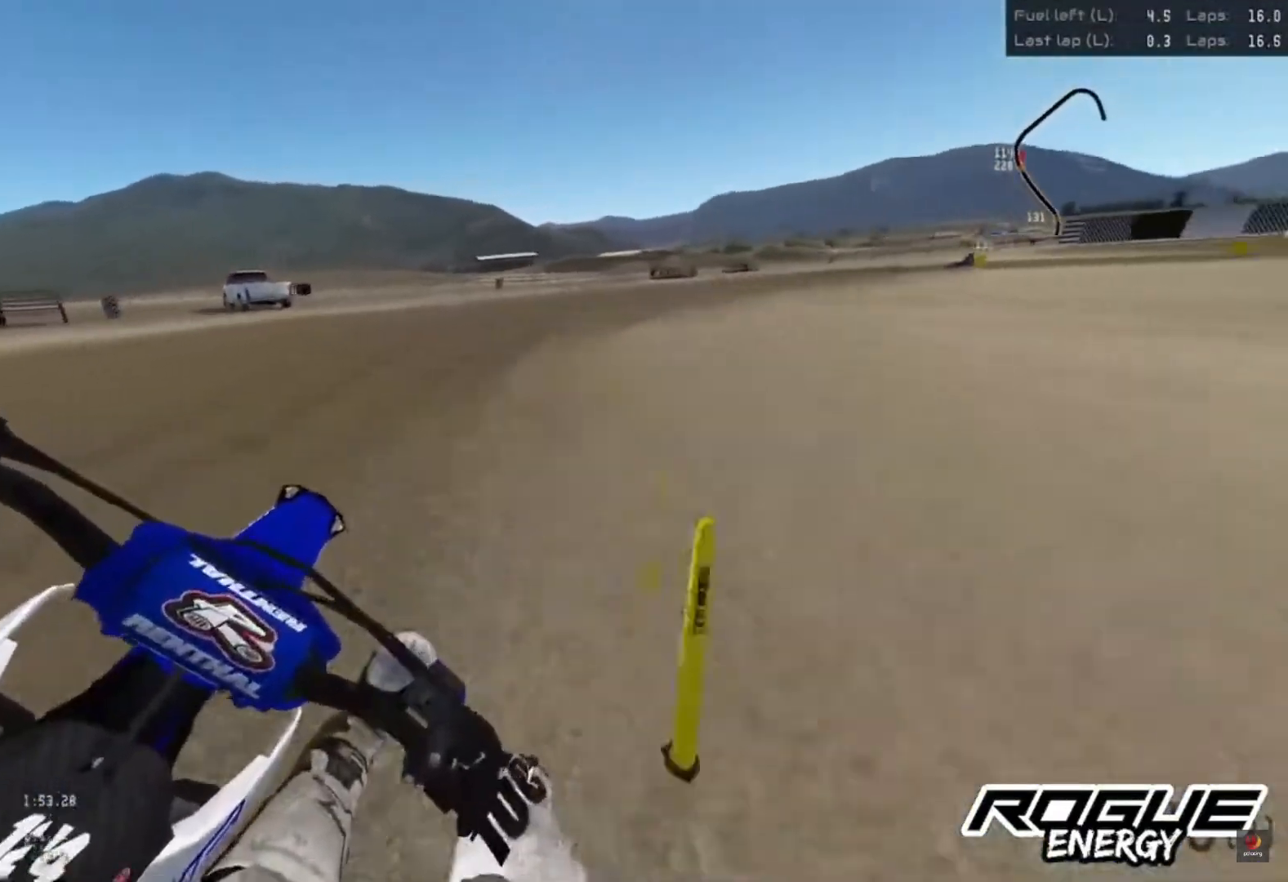
{"buttons": ["R2"], "left_stick": "up-right", "right_stick": "down", "events": []}
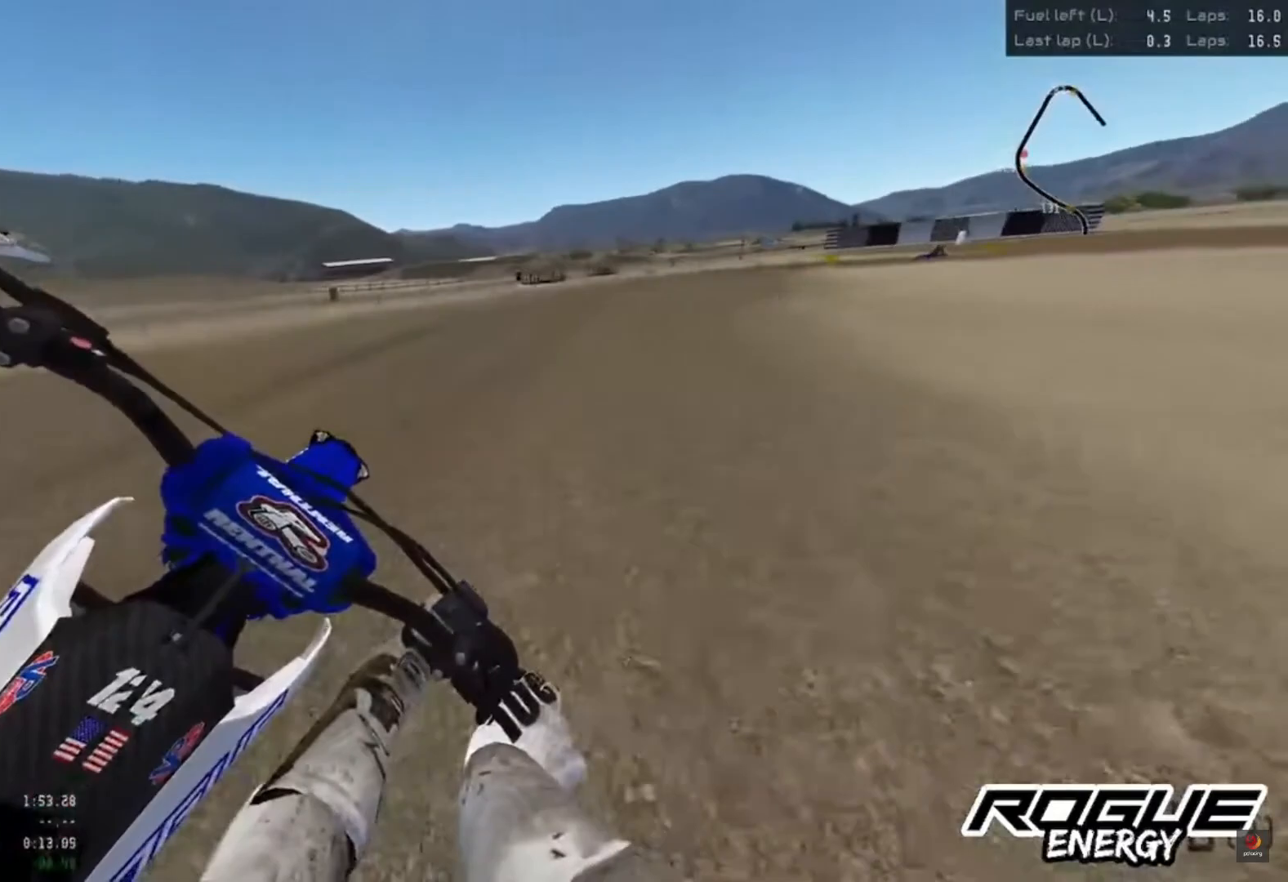
{"buttons": ["R2"], "left_stick": "up-right", "right_stick": "down", "events": []}
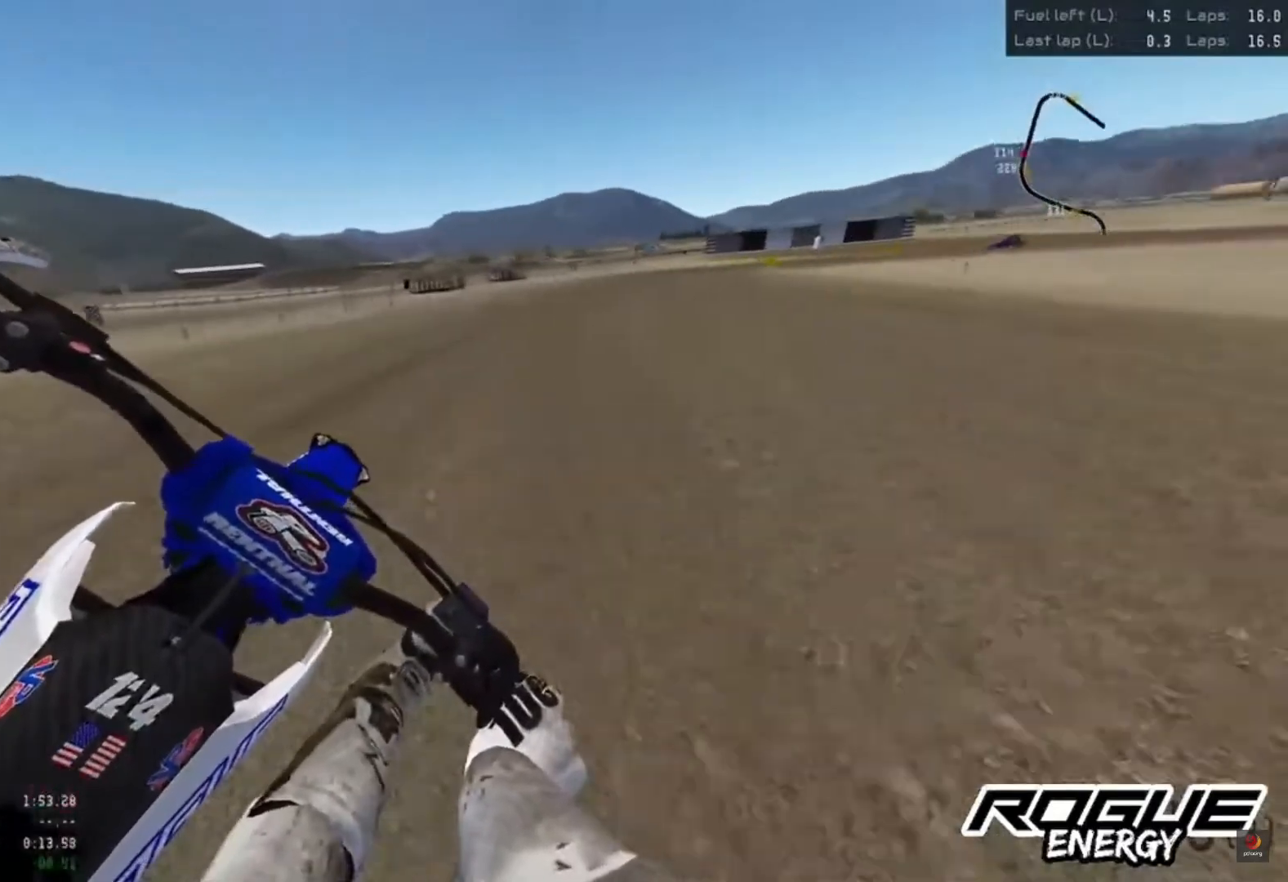
{"buttons": ["R2"], "left_stick": "up-right", "right_stick": "down", "events": [[183, "R2", "up"], [267, "R2", "down"]]}
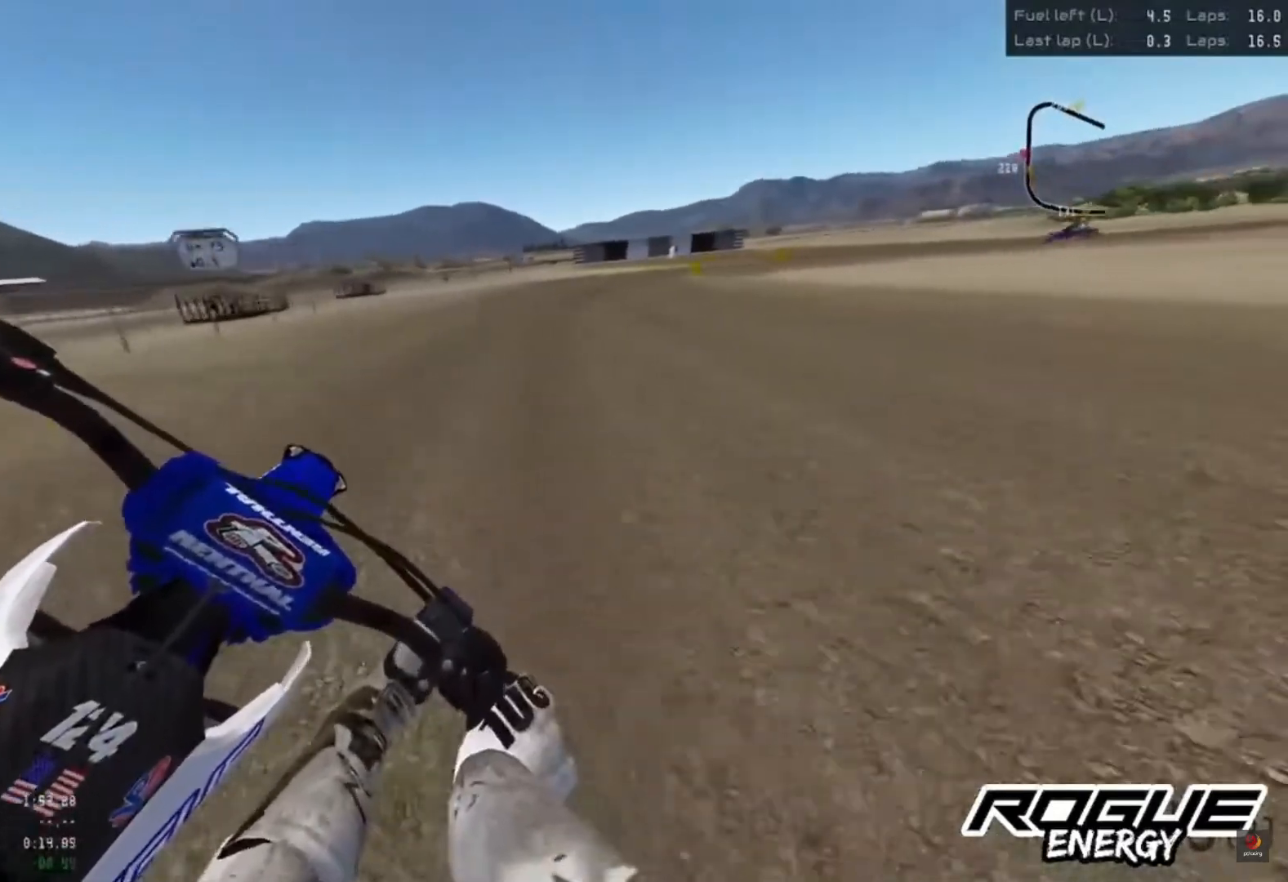
{"buttons": [], "left_stick": "up-right", "right_stick": "down", "events": [[350, "R2", "up"]]}
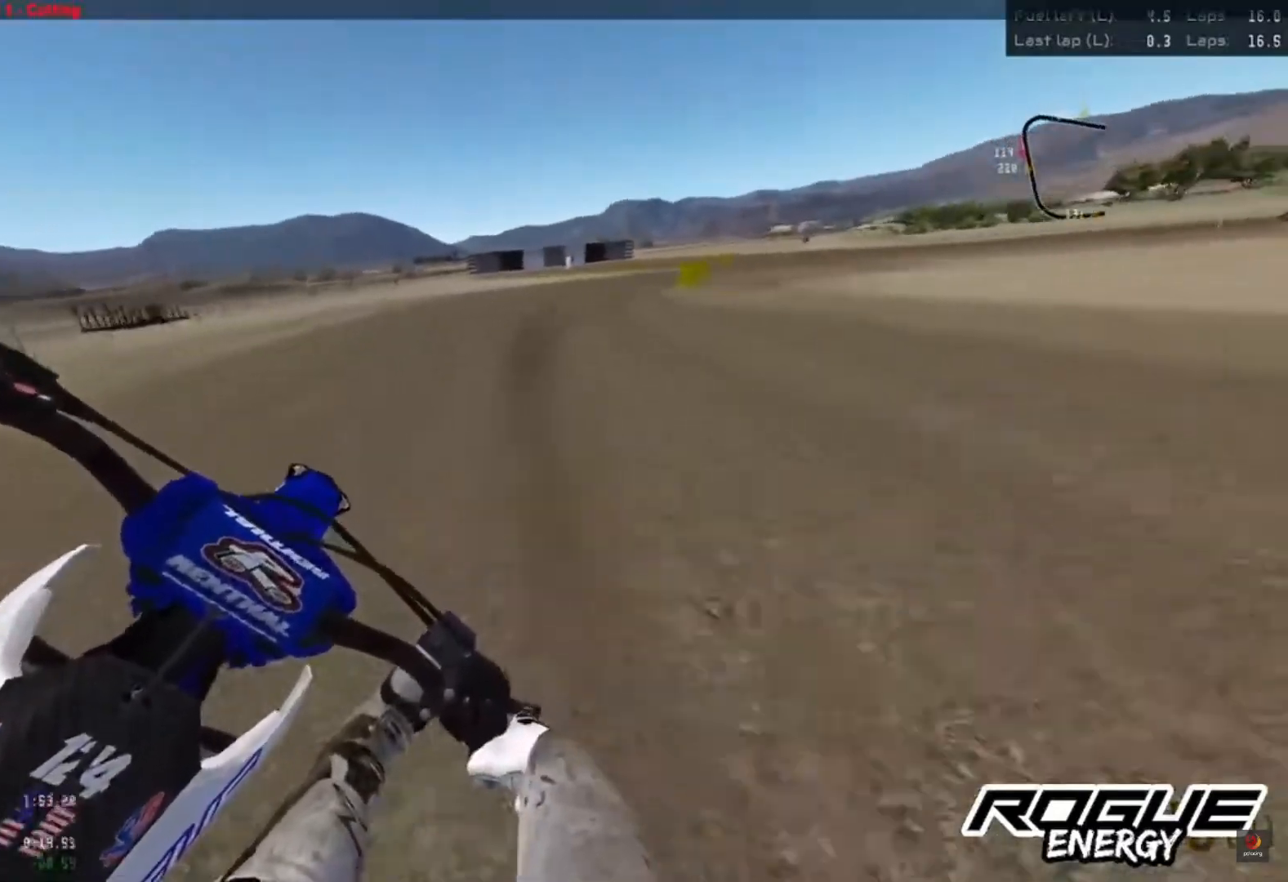
{"buttons": [], "left_stick": "up-right", "right_stick": "down", "events": []}
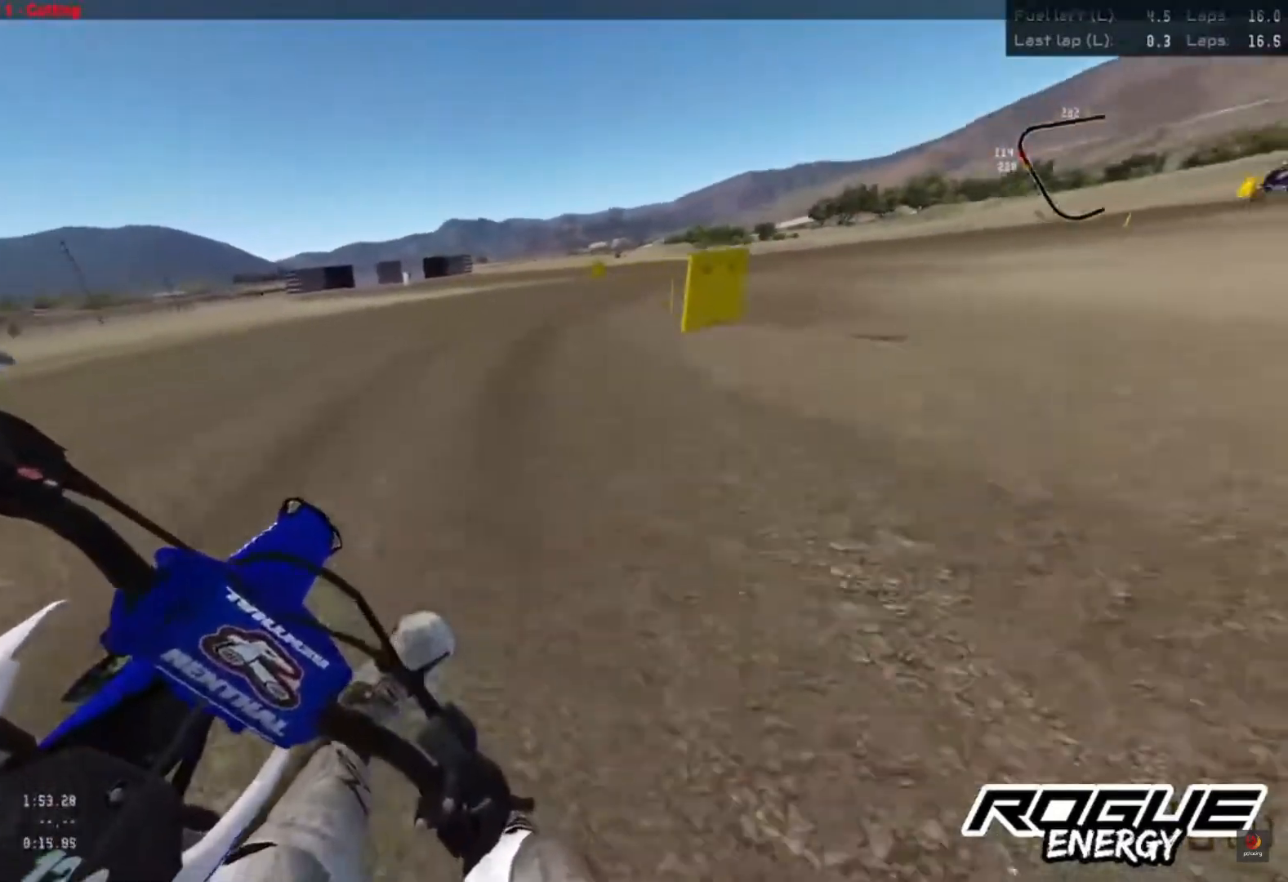
{"buttons": ["R2"], "left_stick": "up-right", "right_stick": "down", "events": [[117, "R2", "down"], [267, "R2", "up"], [350, "R2", "down"]]}
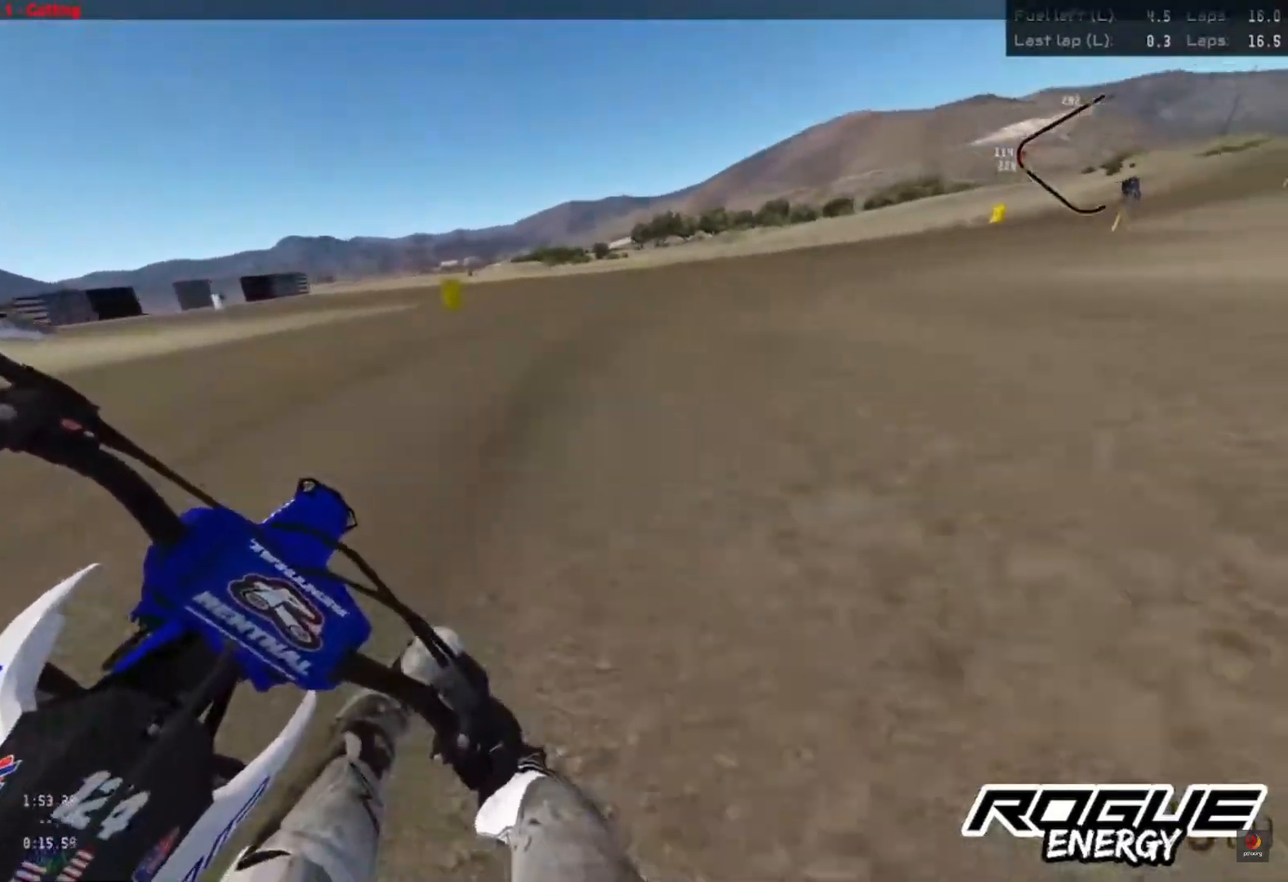
{"buttons": ["R2"], "left_stick": "up-right", "right_stick": "down", "events": []}
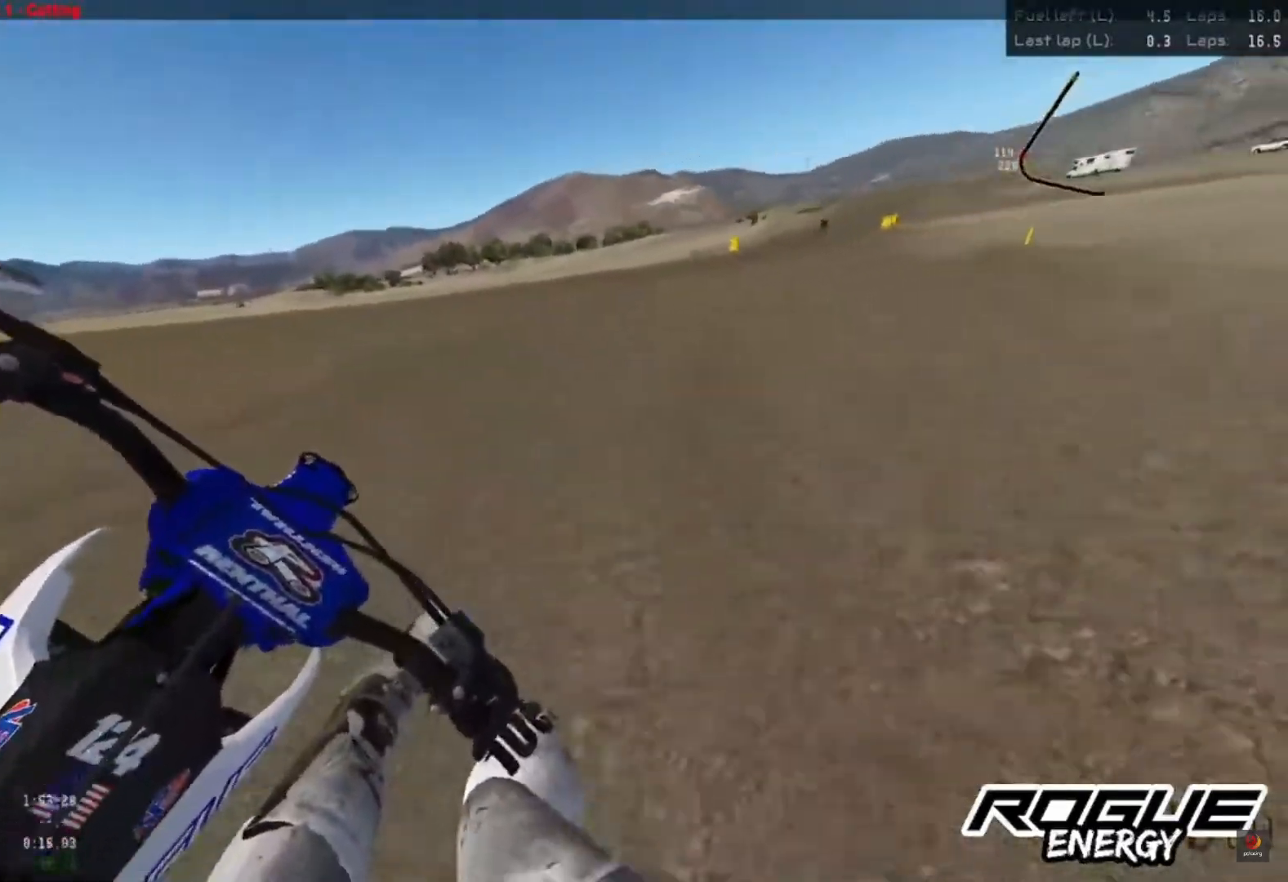
{"buttons": ["R2"], "left_stick": "up-right", "right_stick": "down", "events": []}
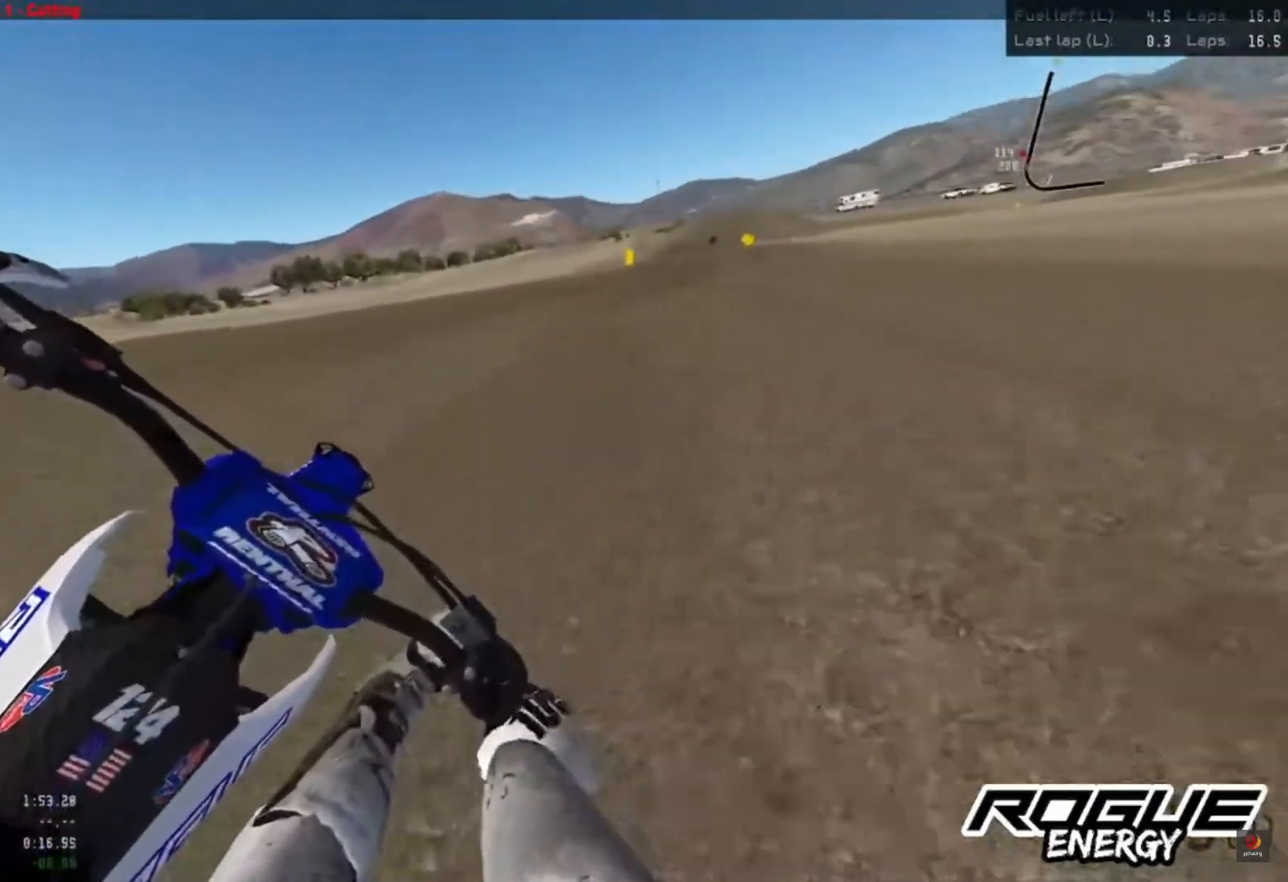
{"buttons": ["R2"], "left_stick": "up-right", "right_stick": "center", "events": [[300, "right_stick", "center"]]}
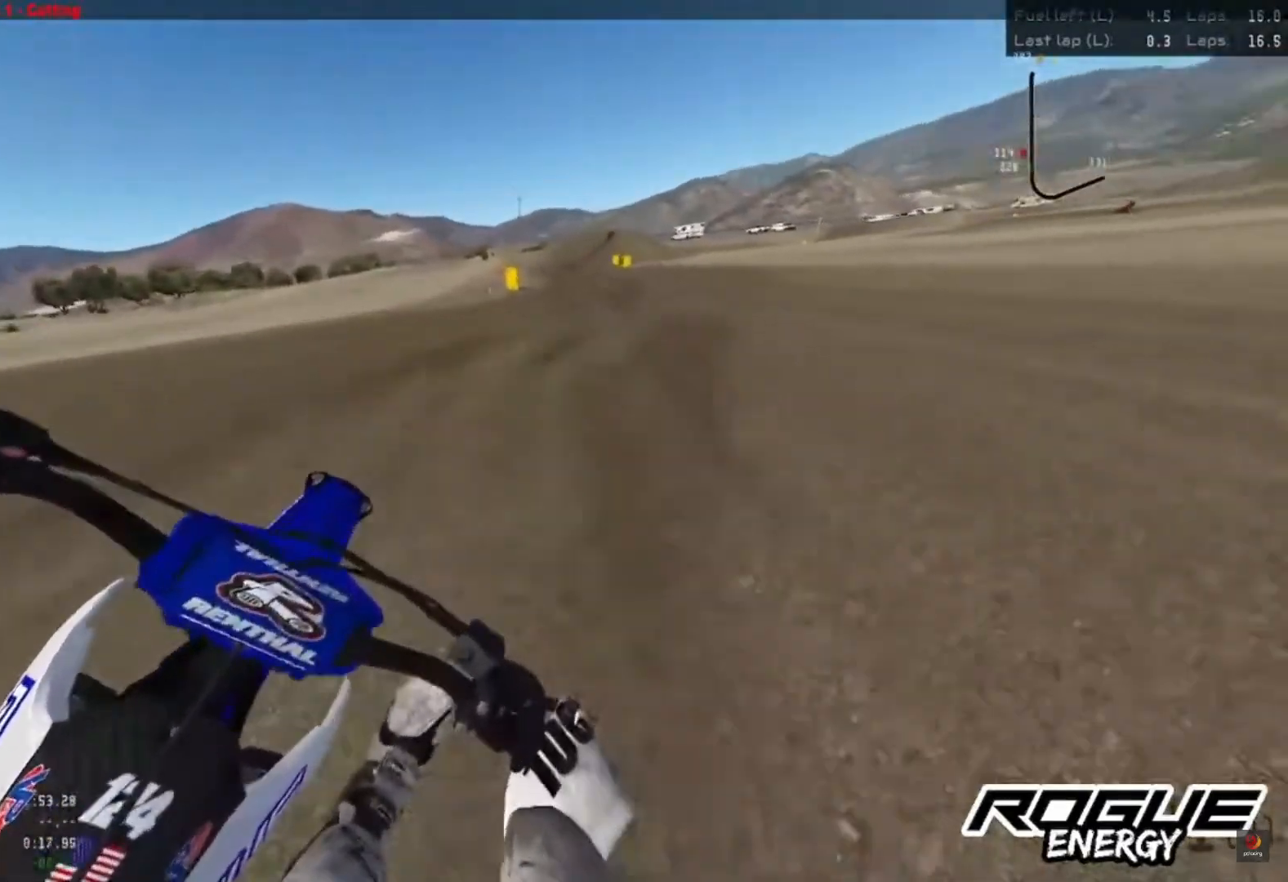
{"buttons": ["R2"], "left_stick": "center", "right_stick": "center", "events": [[333, "left_stick", "center"]]}
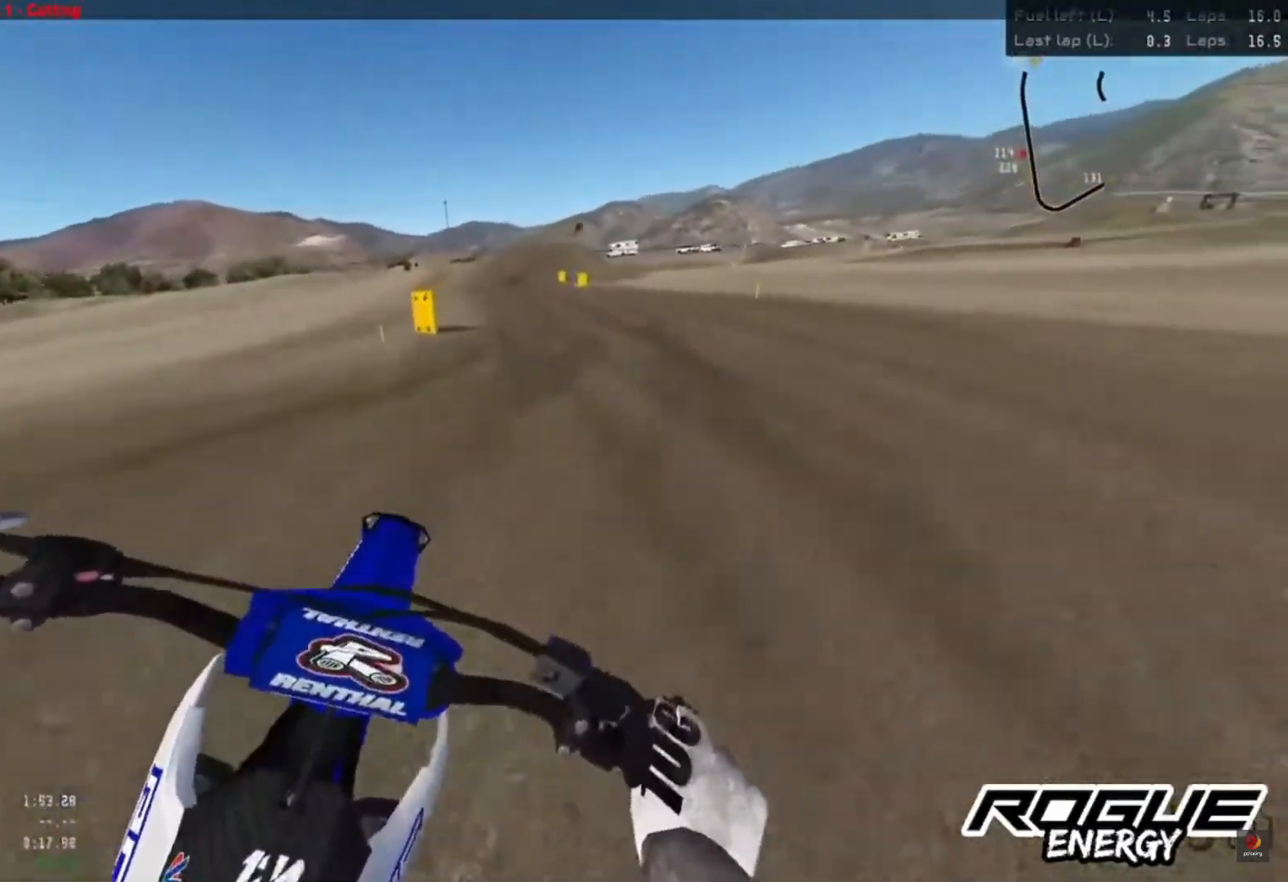
{"buttons": ["R2"], "left_stick": "center", "right_stick": "down", "events": [[250, "CROSS", "down"], [350, "CROSS", "up"], [467, "right_stick", "down"]]}